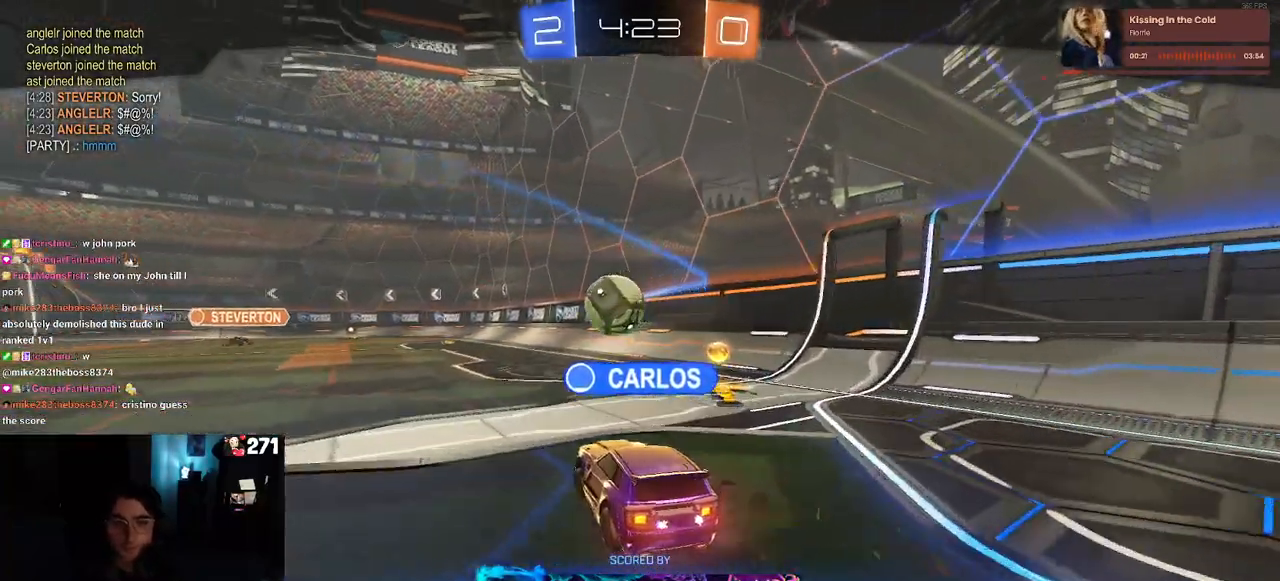
Gameplay with a controller (PlayStation layout); each line is a JSON object with the inputs held at the frame after it (dt_ms = milliseconds from this image to that frame). "events" lists button and stick changes between this image and that frame as [ms after this image, input, new state], when the widget could be followed in between.
{"dt_ms": 500, "buttons": [], "left_stick": "center", "right_stick": "center", "events": [[50, "CROSS", "down"], [217, "CROSS", "up"], [317, "CROSS", "down"], [433, "CROSS", "up"]]}
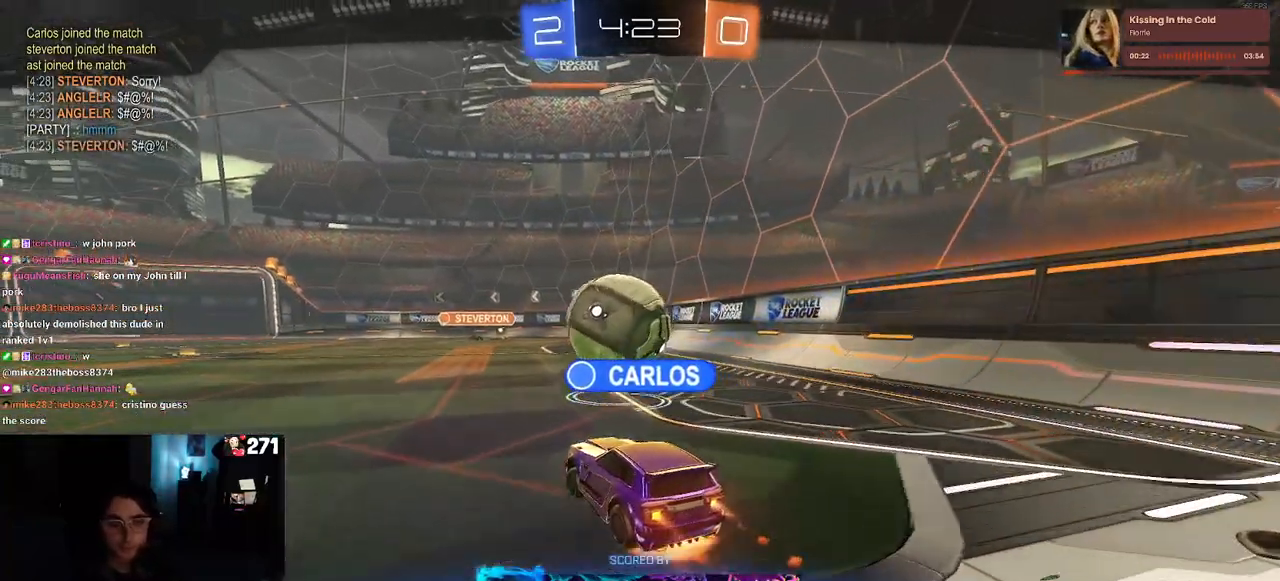
{"dt_ms": 500, "buttons": [], "left_stick": "center", "right_stick": "center", "events": [[100, "CROSS", "down"], [200, "CROSS", "up"], [333, "CROSS", "down"], [450, "CROSS", "up"]]}
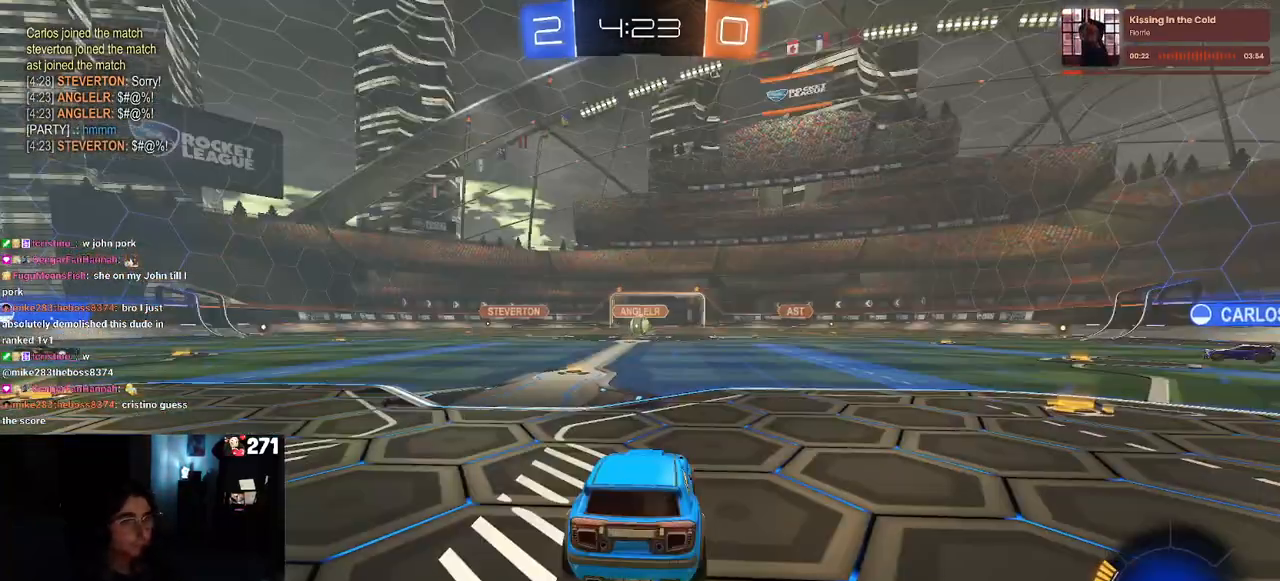
{"dt_ms": 500, "buttons": [], "left_stick": "center", "right_stick": "center", "events": [[50, "CROSS", "down"], [200, "CROSS", "up"], [333, "CROSS", "down"], [467, "CROSS", "up"]]}
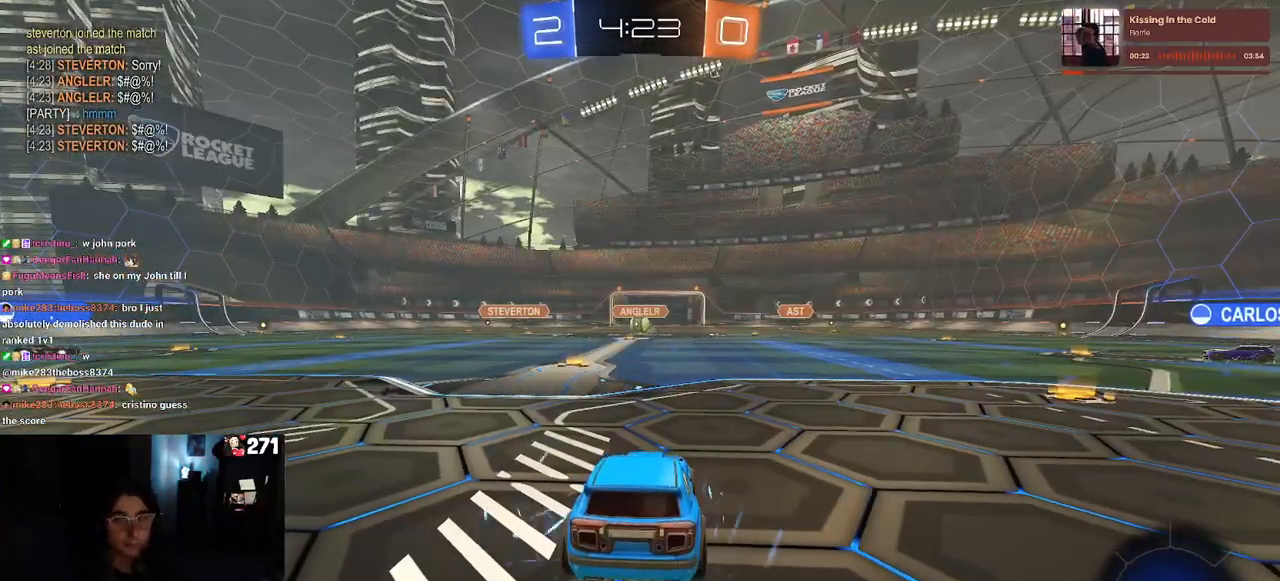
{"dt_ms": 500, "buttons": [], "left_stick": "center", "right_stick": "center", "events": []}
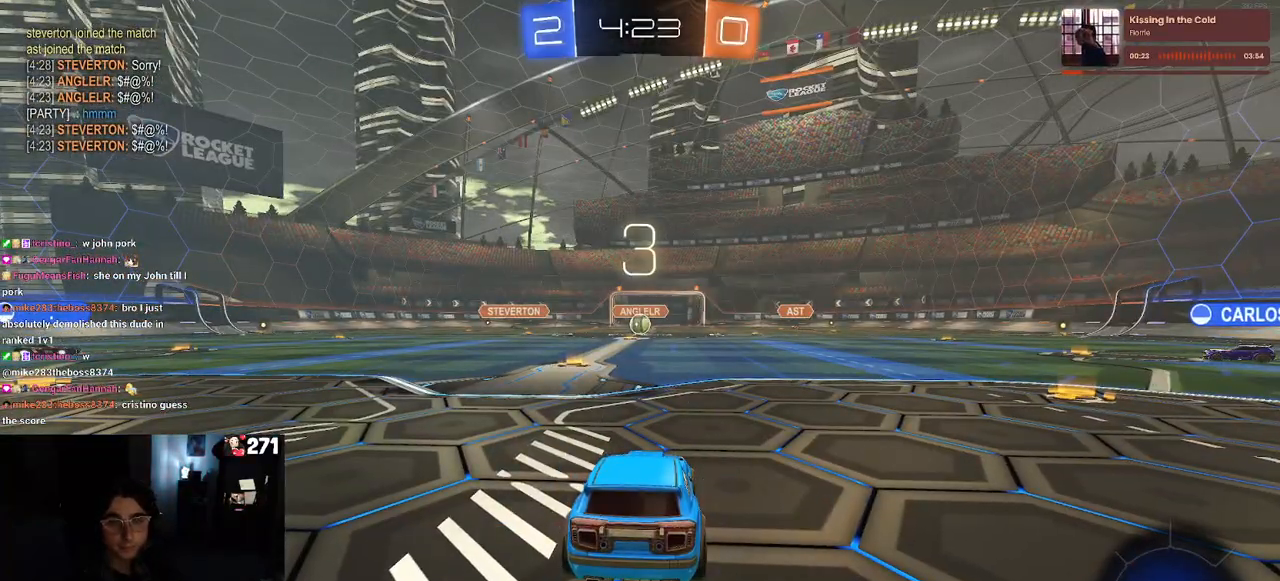
{"dt_ms": 500, "buttons": [], "left_stick": "center", "right_stick": "center", "events": []}
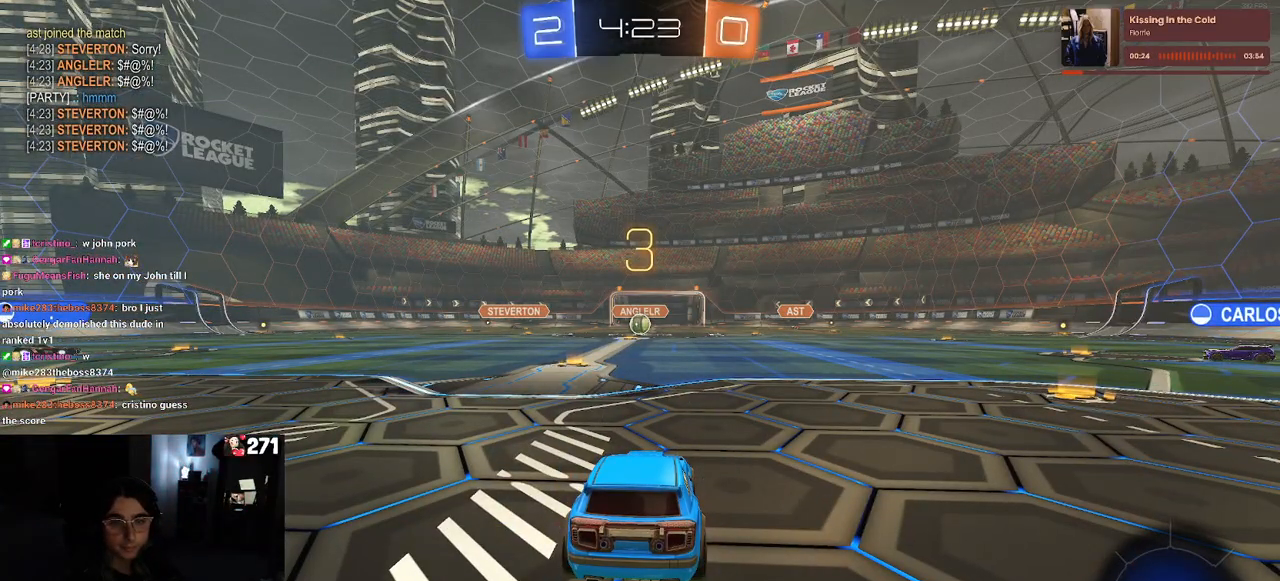
{"dt_ms": 500, "buttons": ["R2"], "left_stick": "center", "right_stick": "center", "events": [[117, "R2", "down"]]}
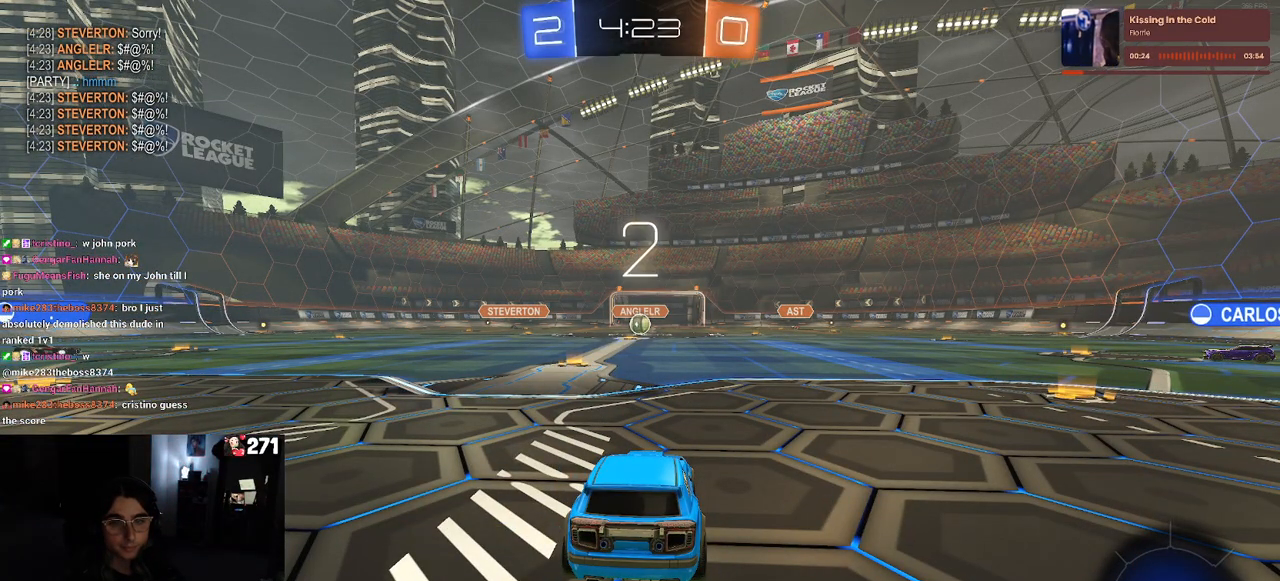
{"dt_ms": 500, "buttons": ["R2"], "left_stick": "center", "right_stick": "center", "events": []}
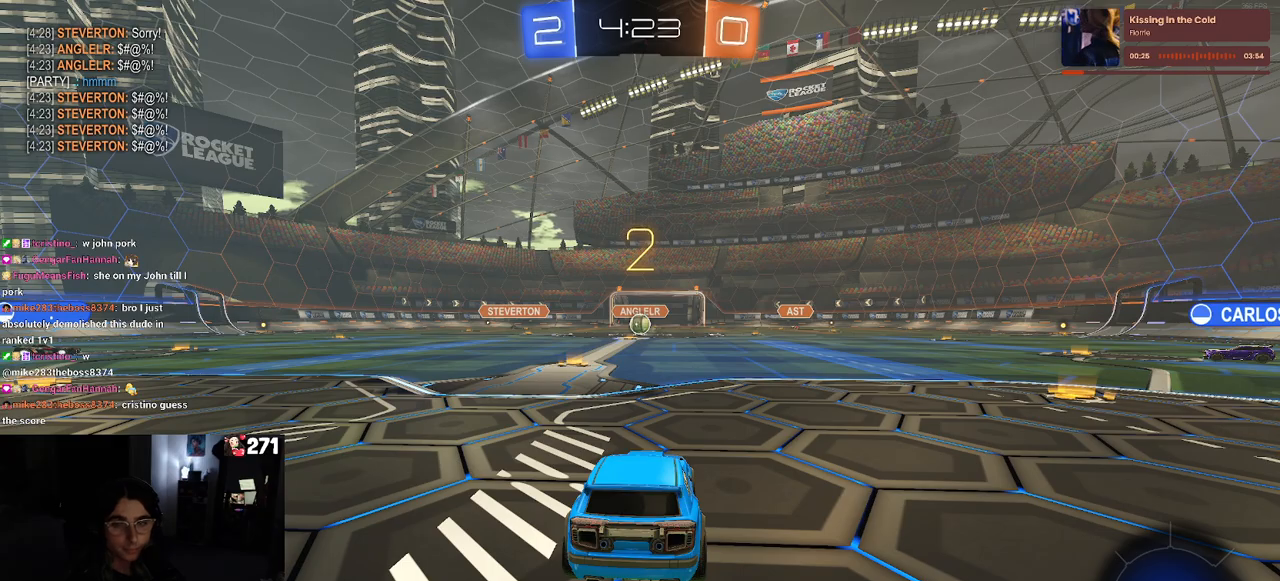
{"dt_ms": 500, "buttons": ["R2"], "left_stick": "center", "right_stick": "center", "events": []}
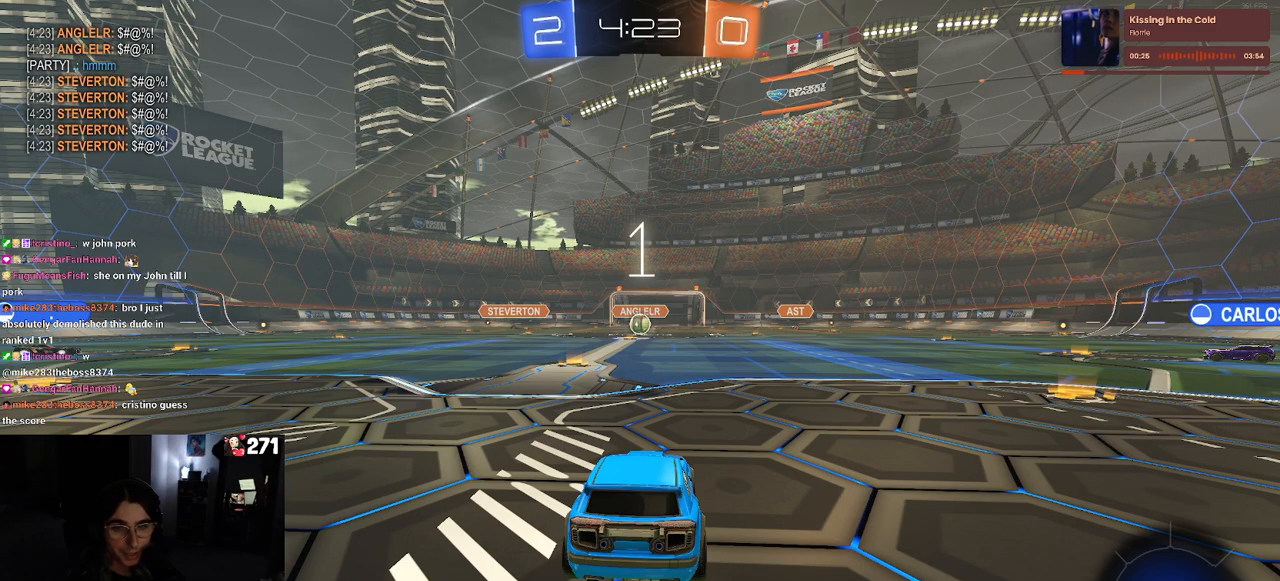
{"dt_ms": 500, "buttons": ["R2"], "left_stick": "center", "right_stick": "center", "events": []}
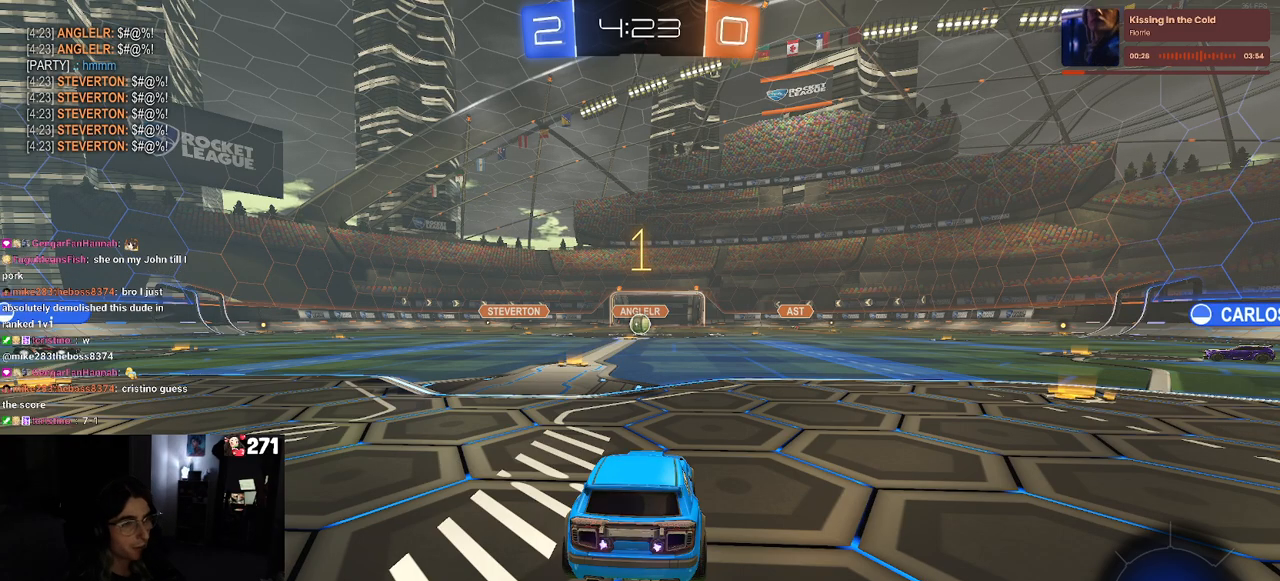
{"dt_ms": 500, "buttons": ["R2"], "left_stick": "center", "right_stick": "center", "events": [[350, "left_stick", "left"], [483, "left_stick", "center"]]}
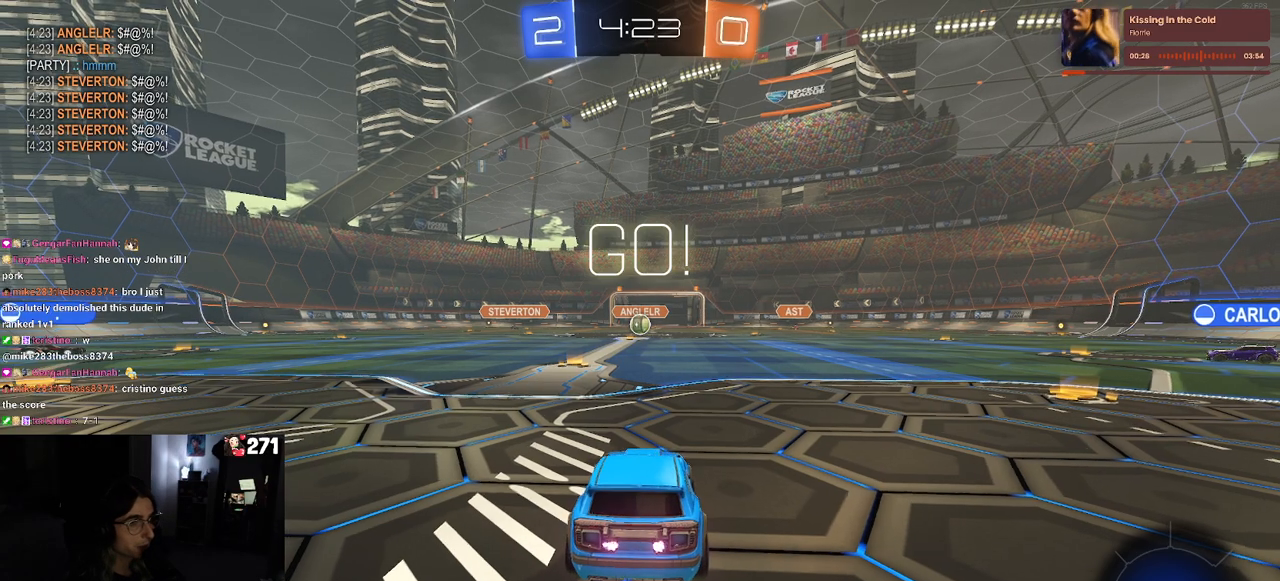
{"dt_ms": 500, "buttons": ["R2"], "left_stick": "up-left", "right_stick": "center", "events": [[283, "left_stick", "right"], [400, "CROSS", "down"], [400, "left_stick", "up"], [467, "left_stick", "up-left"], [500, "CROSS", "up"]]}
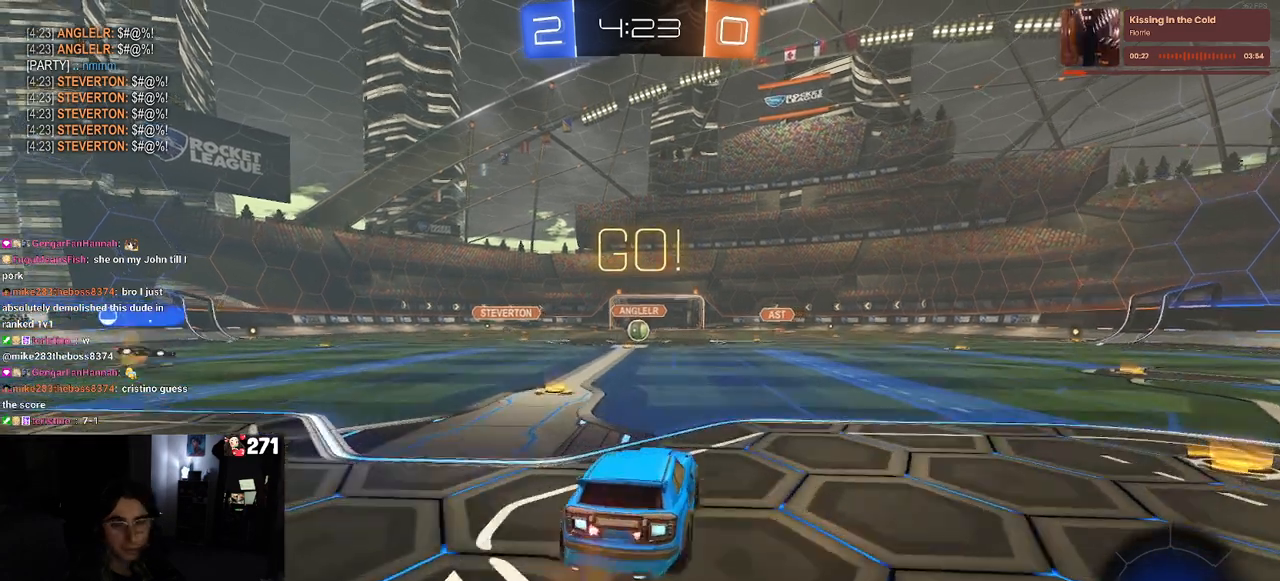
{"dt_ms": 500, "buttons": ["SQUARE", "R2"], "left_stick": "down-left", "right_stick": "center", "events": [[83, "CROSS", "down"], [133, "SQUARE", "down"], [167, "CROSS", "up"], [167, "left_stick", "down"], [367, "left_stick", "down-left"]]}
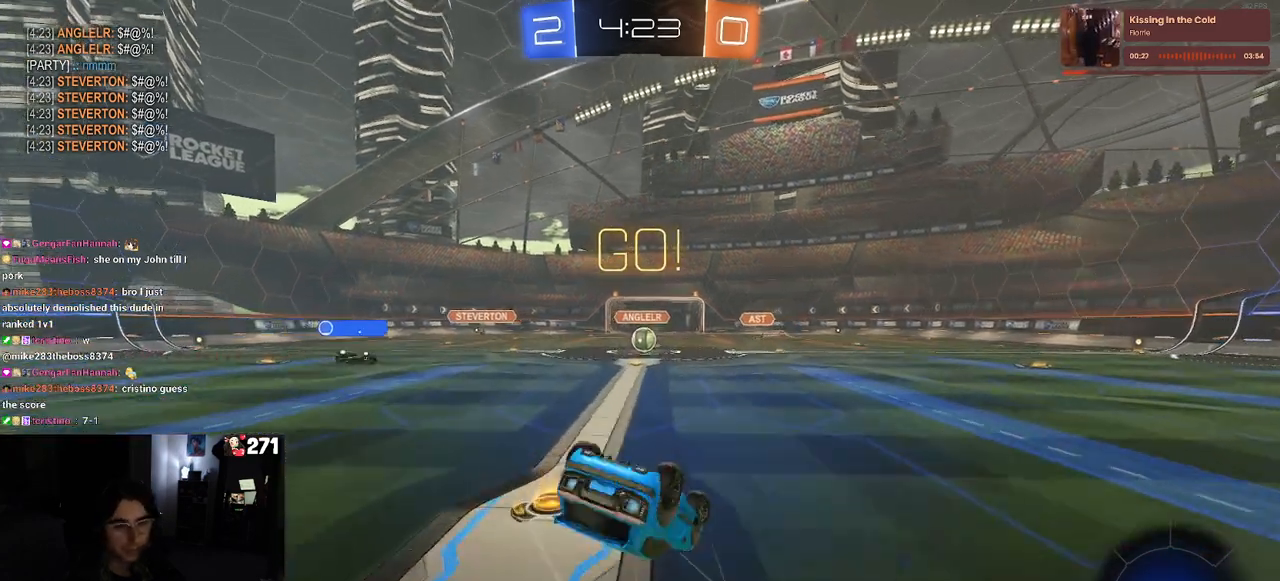
{"dt_ms": 500, "buttons": ["R2"], "left_stick": "down-left", "right_stick": "center", "events": [[500, "SQUARE", "up"]]}
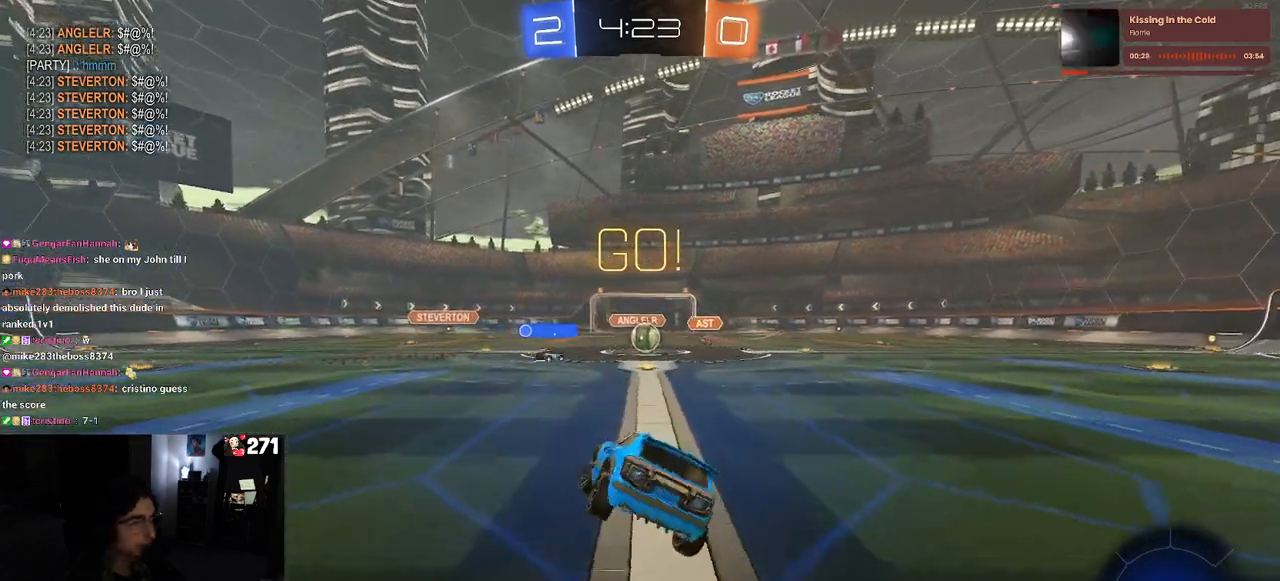
{"dt_ms": 500, "buttons": ["R2"], "left_stick": "left", "right_stick": "center", "events": [[67, "left_stick", "center"], [483, "left_stick", "left"]]}
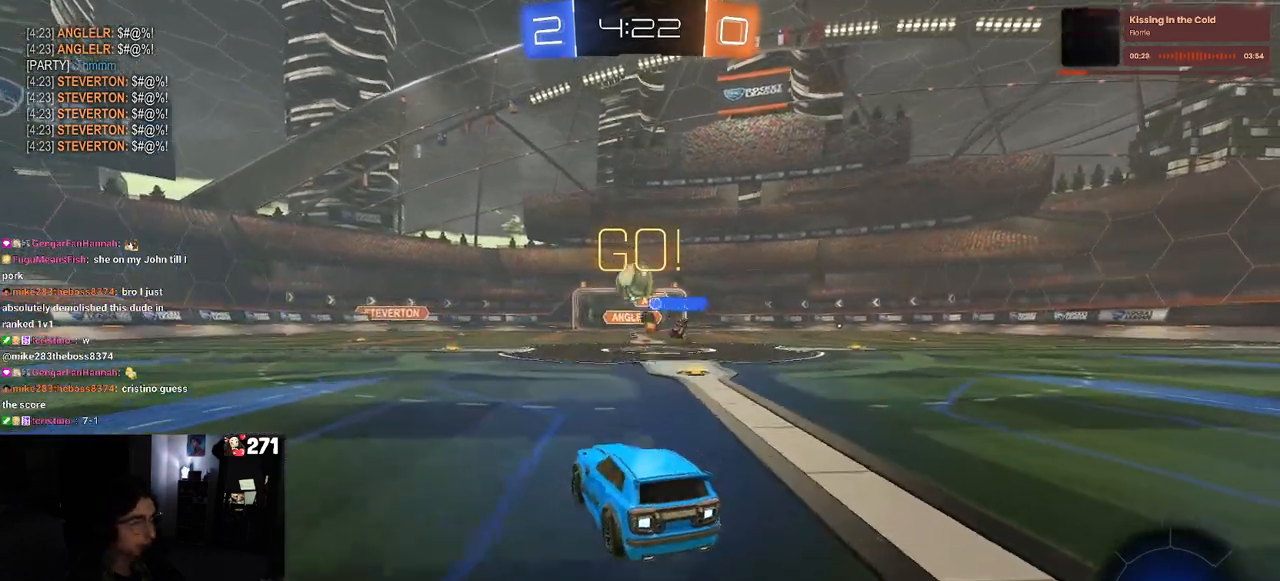
{"dt_ms": 500, "buttons": ["R1", "R2"], "left_stick": "left", "right_stick": "center", "events": [[150, "left_stick", "center"], [267, "left_stick", "left"], [333, "R1", "down"]]}
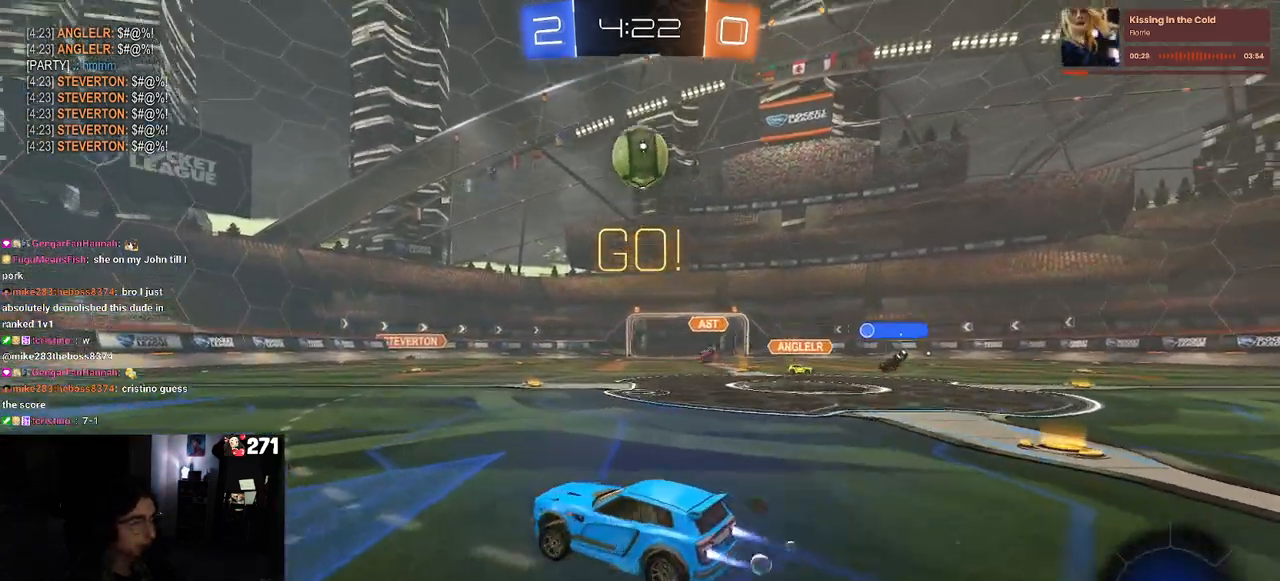
{"dt_ms": 500, "buttons": ["R1", "R2"], "left_stick": "left", "right_stick": "center", "events": [[67, "TRIANGLE", "down"], [167, "TRIANGLE", "up"]]}
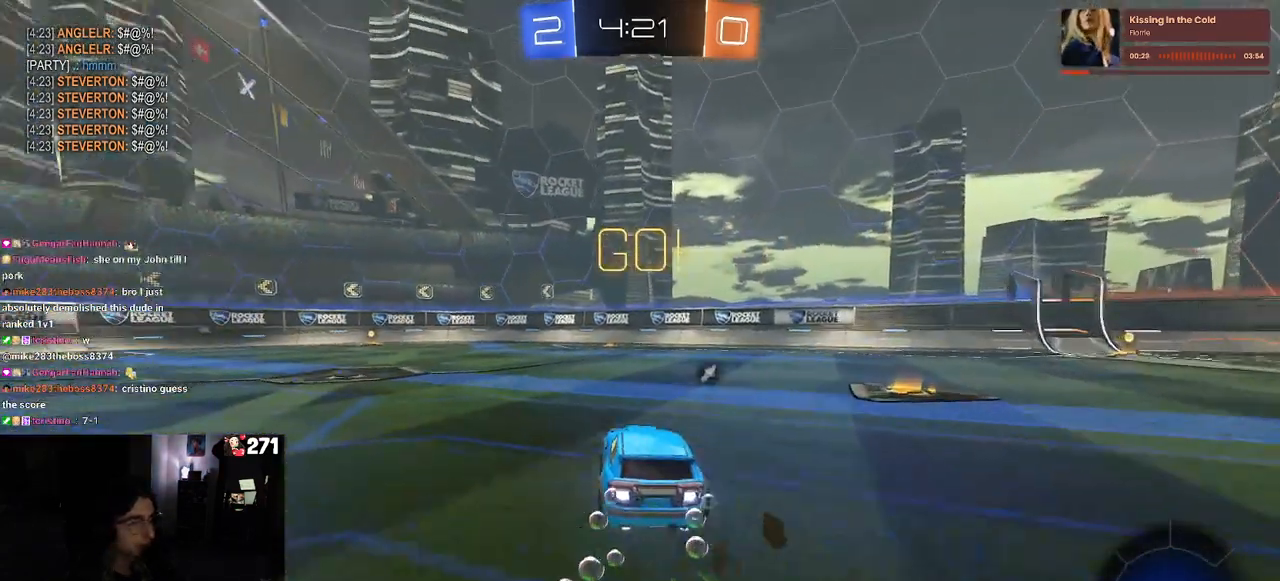
{"dt_ms": 500, "buttons": ["TRIANGLE", "R1", "R2"], "left_stick": "center", "right_stick": "center", "events": [[217, "left_stick", "center"], [400, "TRIANGLE", "down"]]}
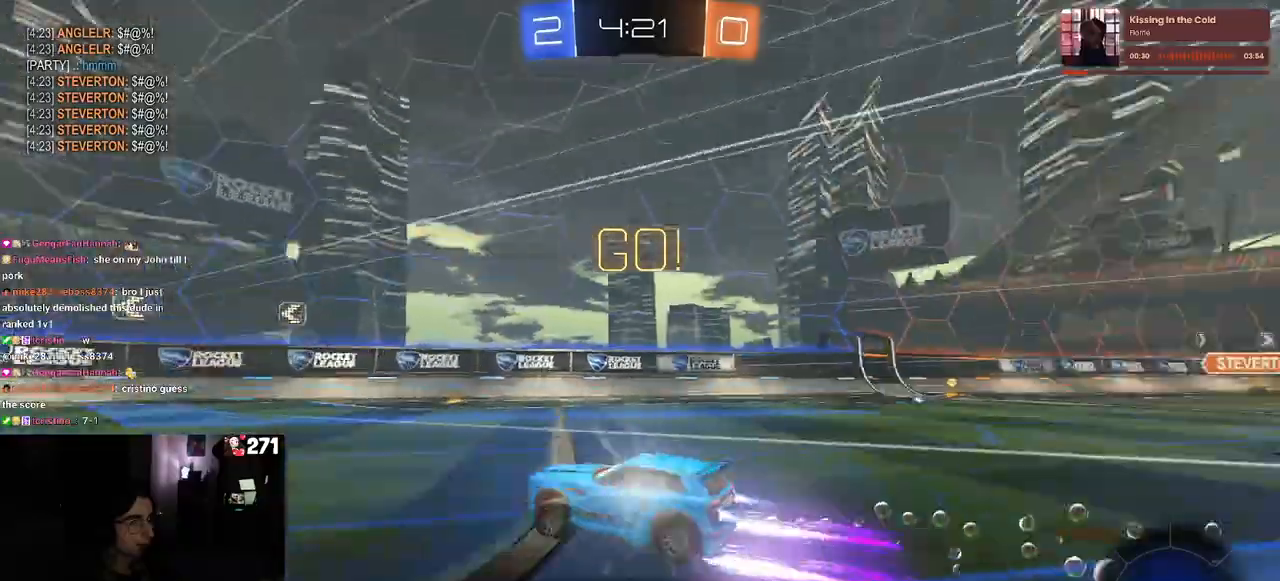
{"dt_ms": 500, "buttons": ["R2"], "left_stick": "center", "right_stick": "center", "events": [[33, "TRIANGLE", "up"], [133, "R1", "up"], [133, "left_stick", "left"], [267, "left_stick", "center"]]}
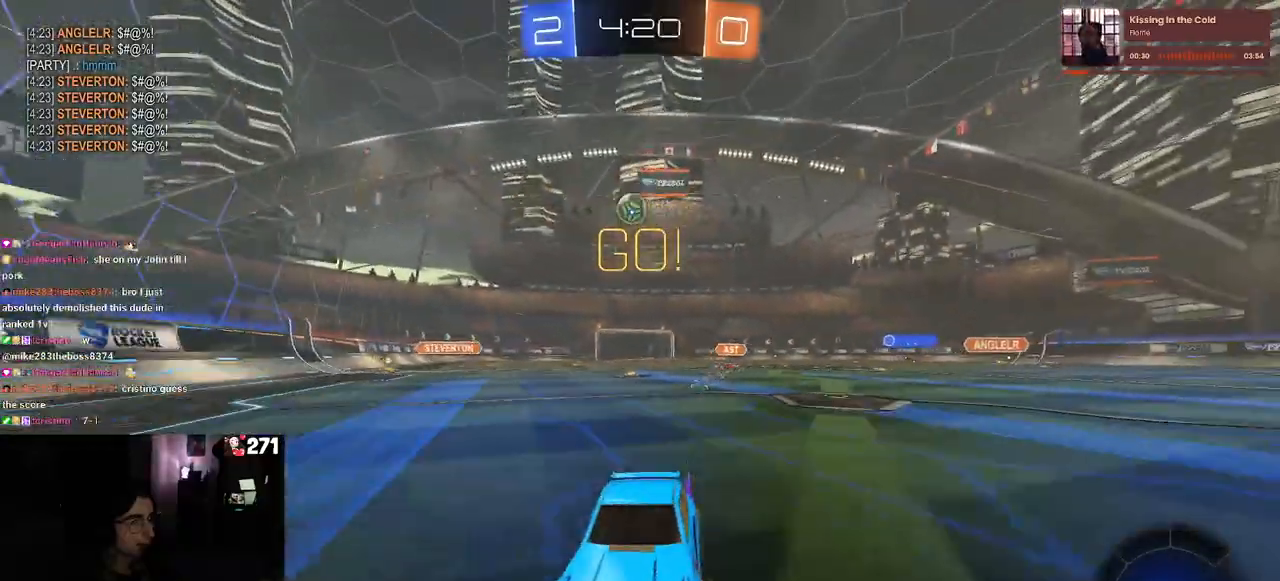
{"dt_ms": 500, "buttons": ["R2"], "left_stick": "left", "right_stick": "center", "events": [[83, "R2", "up"], [233, "L2", "down"], [317, "R2", "down"], [350, "left_stick", "left"], [400, "L2", "up"]]}
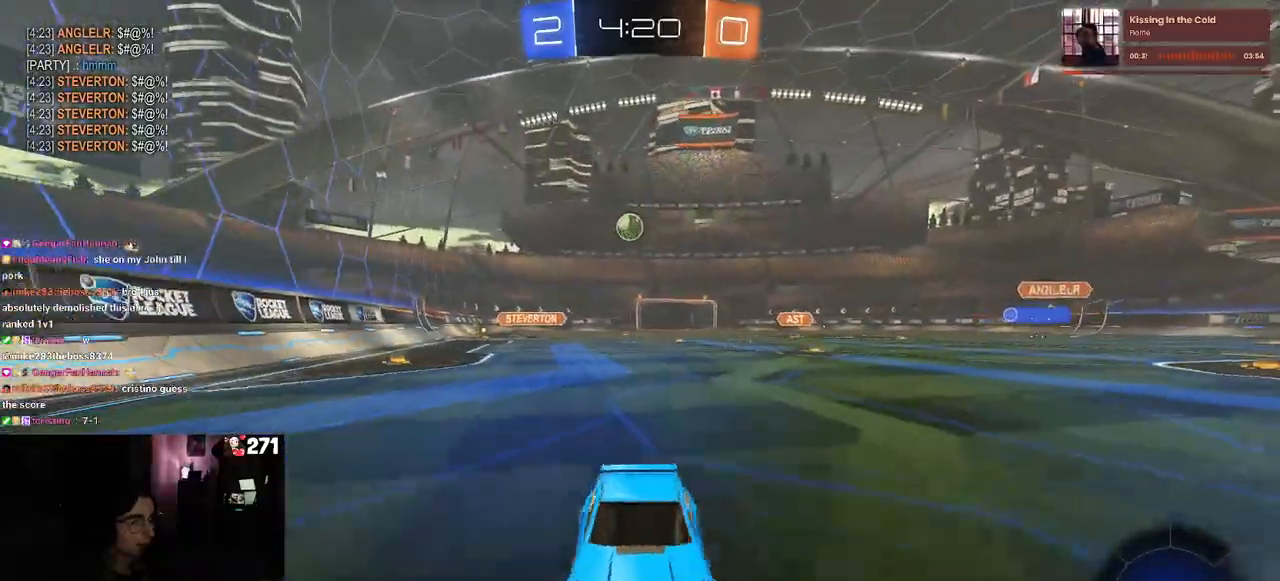
{"dt_ms": 500, "buttons": ["R2"], "left_stick": "left", "right_stick": "center", "events": [[267, "R2", "up"], [383, "R2", "down"]]}
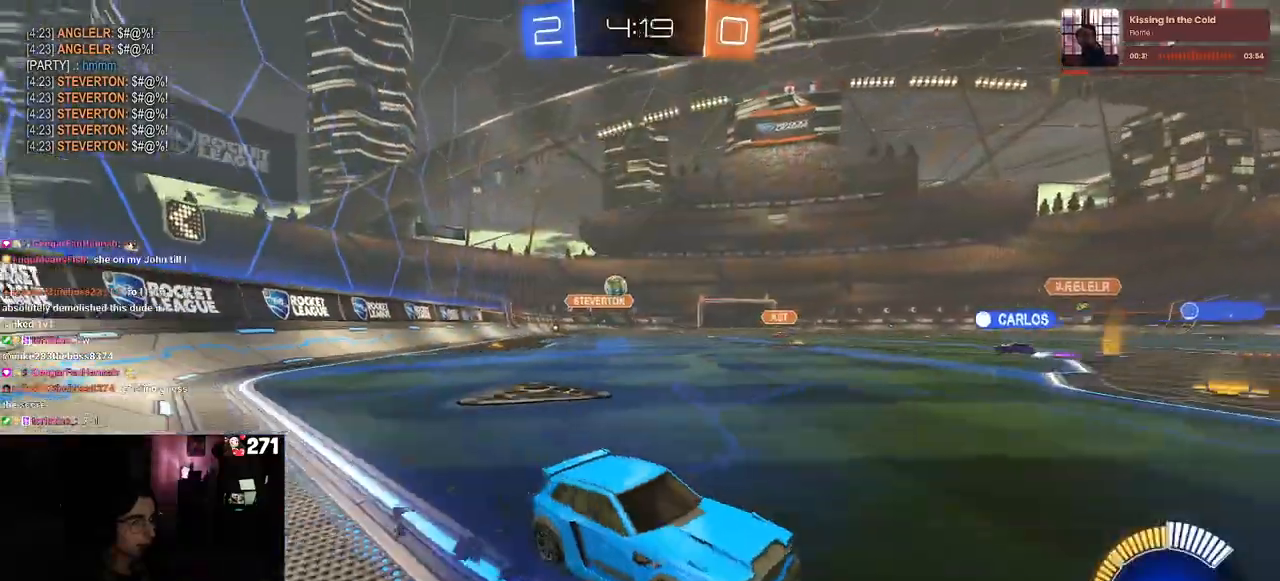
{"dt_ms": 1000, "buttons": ["R2"], "left_stick": "left", "right_stick": "center"}
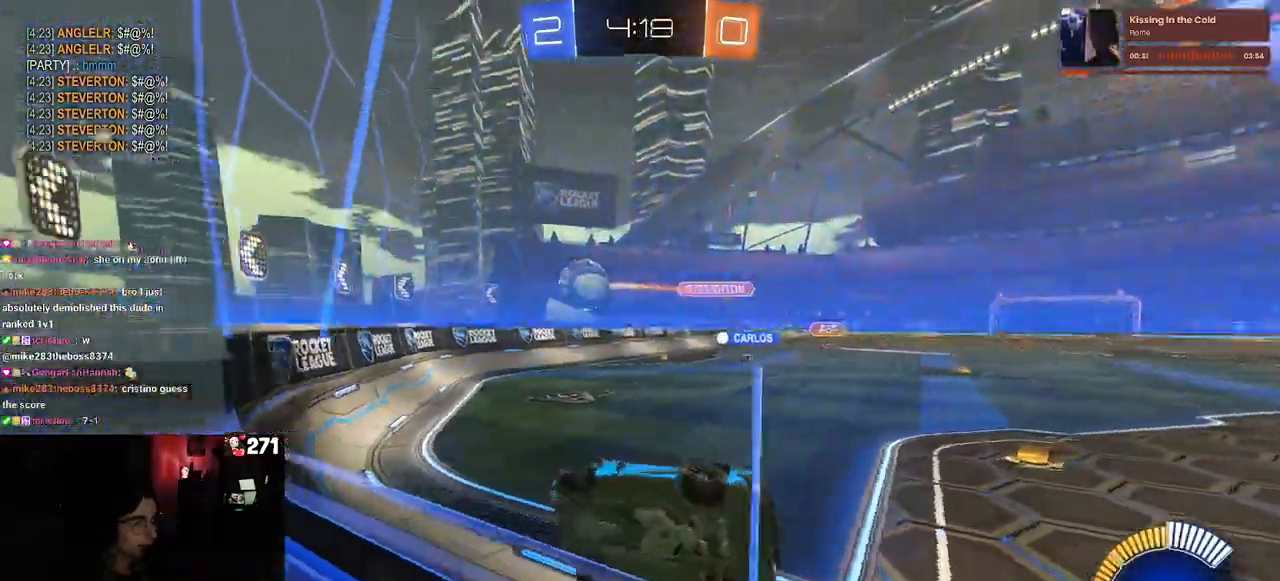
{"dt_ms": 500, "buttons": ["R2"], "left_stick": "left", "right_stick": "center", "events": [[167, "R2", "up"], [467, "R2", "down"]]}
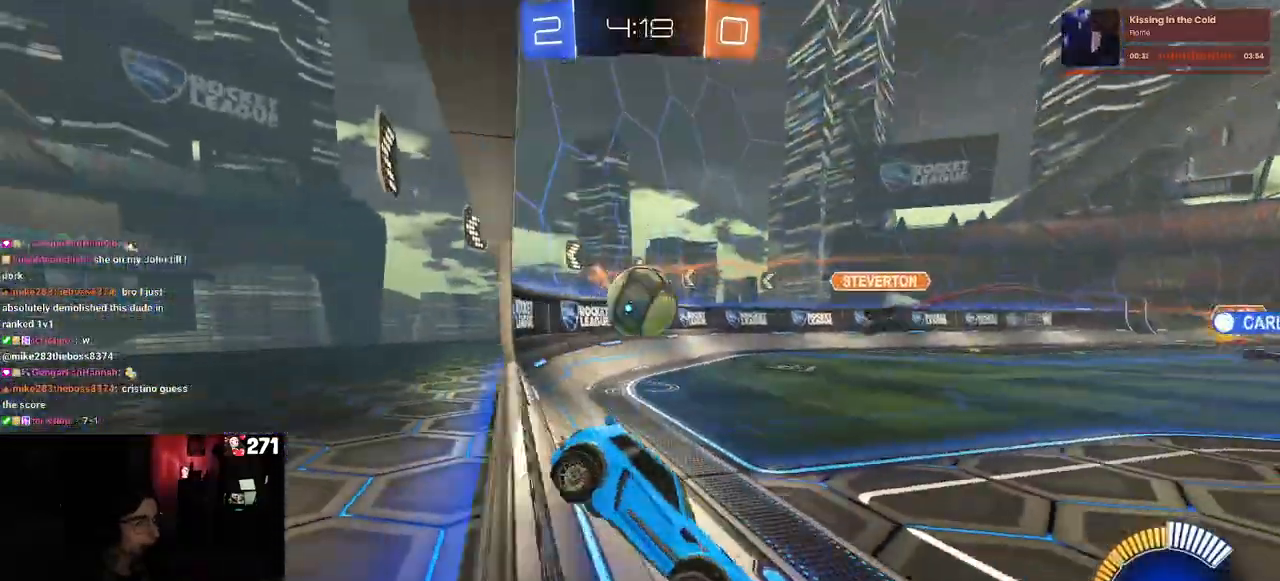
{"dt_ms": 500, "buttons": ["R2"], "left_stick": "right", "right_stick": "center", "events": [[217, "R2", "up"], [233, "left_stick", "center"], [333, "left_stick", "right"], [433, "R2", "down"]]}
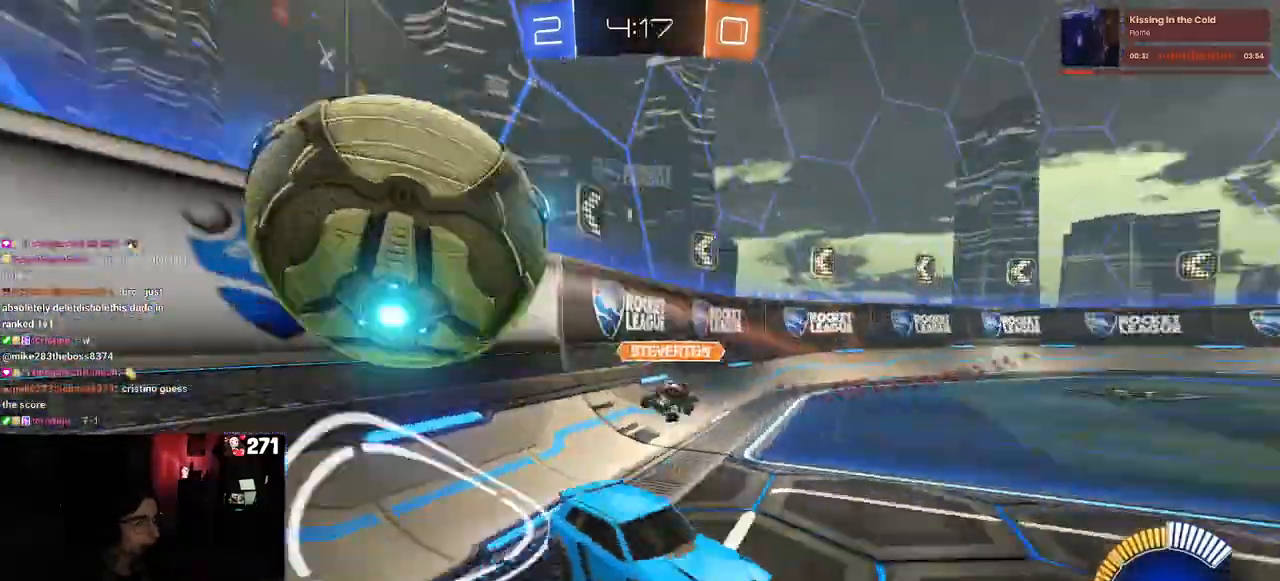
{"dt_ms": 500, "buttons": ["TRIANGLE", "R1", "R2"], "left_stick": "center", "right_stick": "center", "events": [[233, "R1", "down"], [433, "TRIANGLE", "down"], [500, "left_stick", "center"]]}
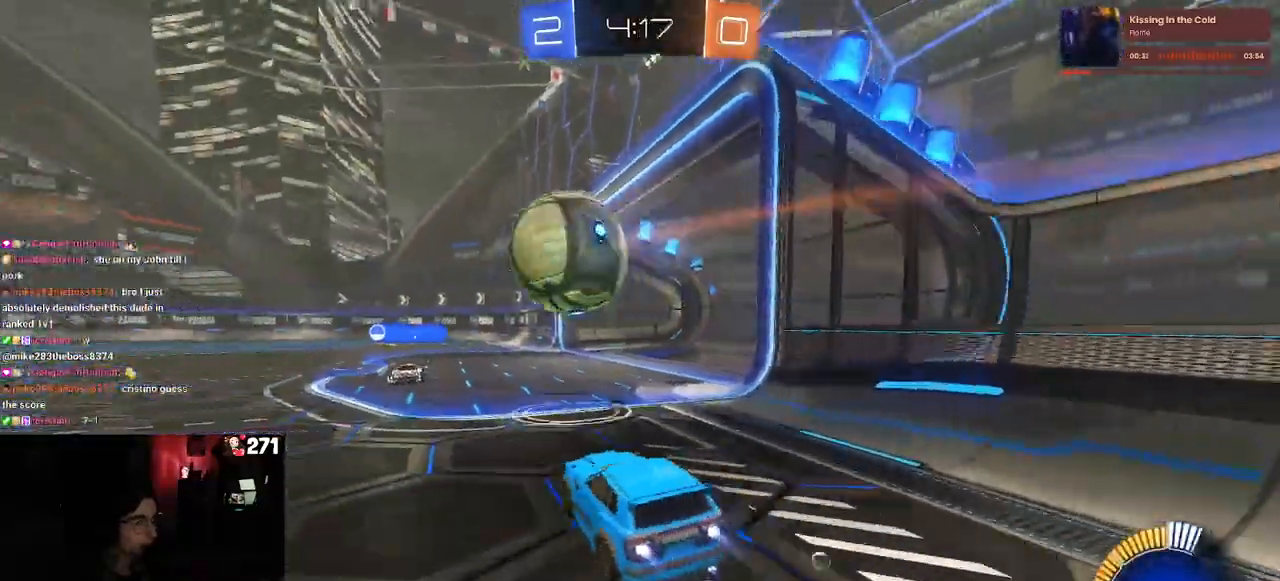
{"dt_ms": 500, "buttons": ["R2"], "left_stick": "left", "right_stick": "center", "events": [[67, "TRIANGLE", "up"], [333, "left_stick", "right"], [400, "left_stick", "center"], [433, "R1", "up"], [483, "left_stick", "left"]]}
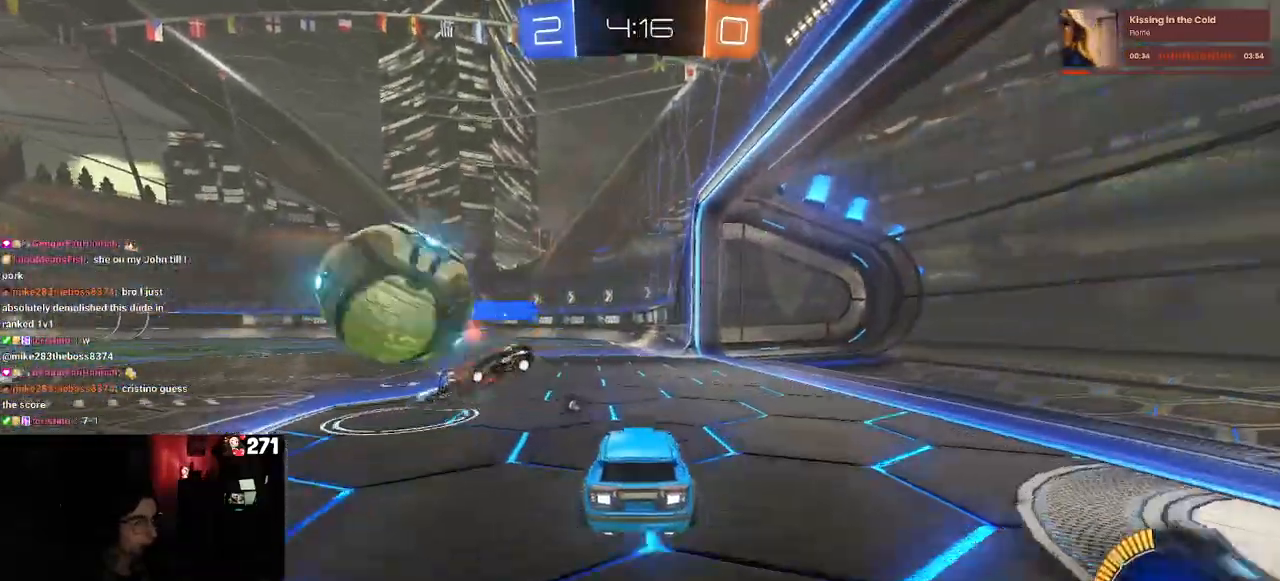
{"dt_ms": 500, "buttons": ["R2"], "left_stick": "left", "right_stick": "center", "events": [[333, "SQUARE", "down"], [500, "SQUARE", "up"]]}
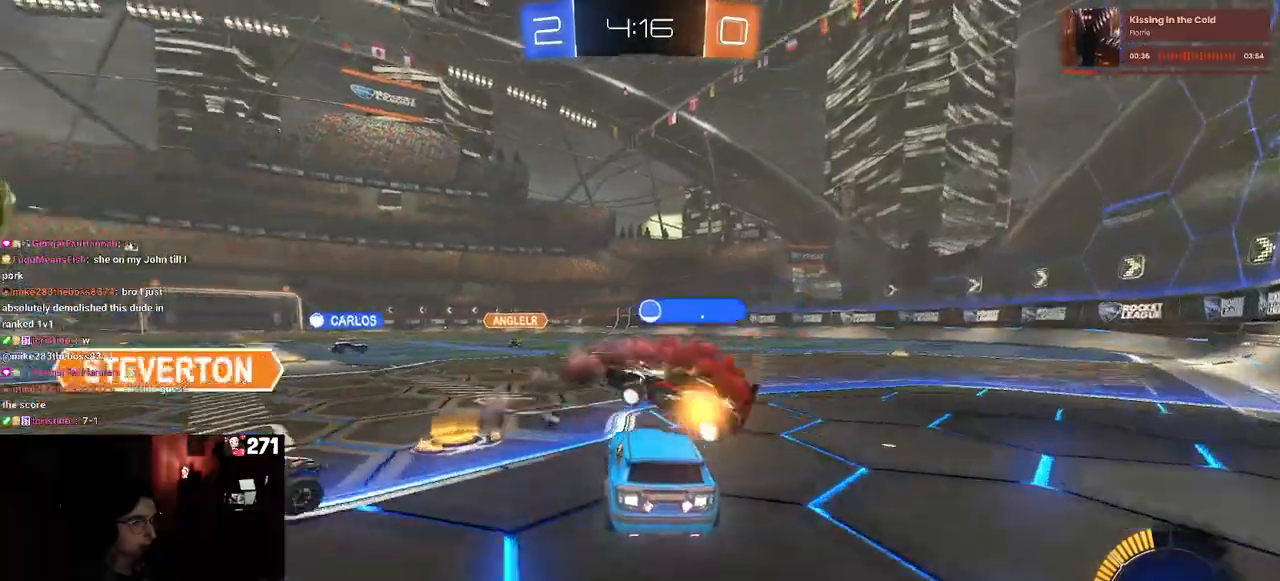
{"dt_ms": 500, "buttons": ["TRIANGLE", "R2"], "left_stick": "center", "right_stick": "center", "events": [[467, "TRIANGLE", "down"], [483, "left_stick", "center"]]}
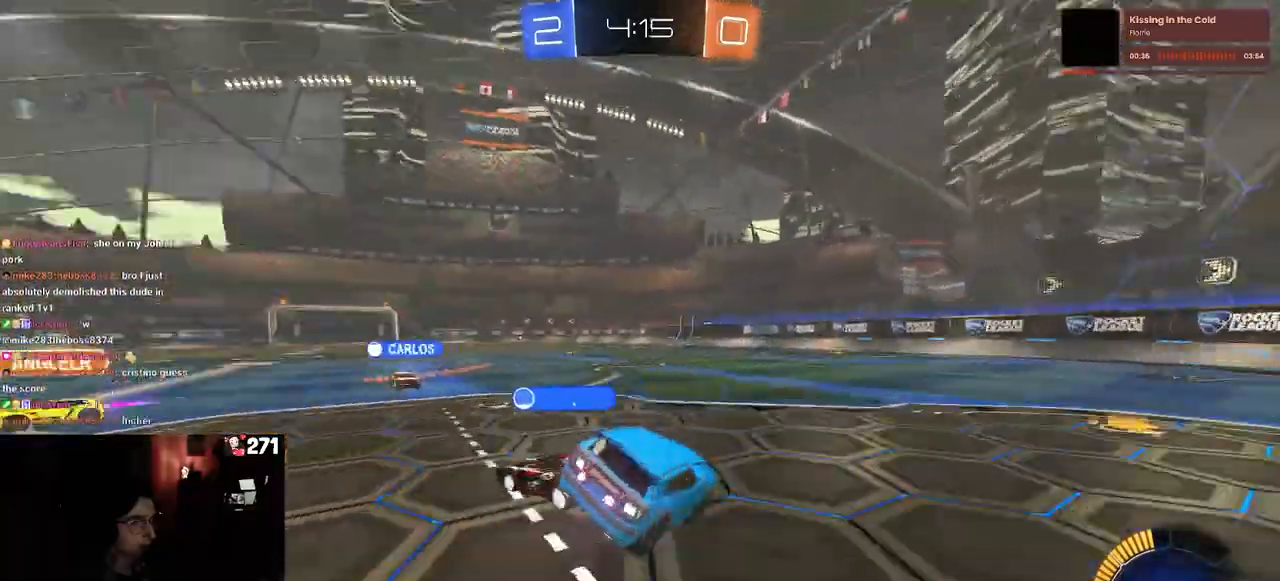
{"dt_ms": 500, "buttons": ["R2"], "left_stick": "right", "right_stick": "center", "events": [[100, "TRIANGLE", "up"], [100, "left_stick", "right"], [167, "left_stick", "center"], [300, "left_stick", "right"]]}